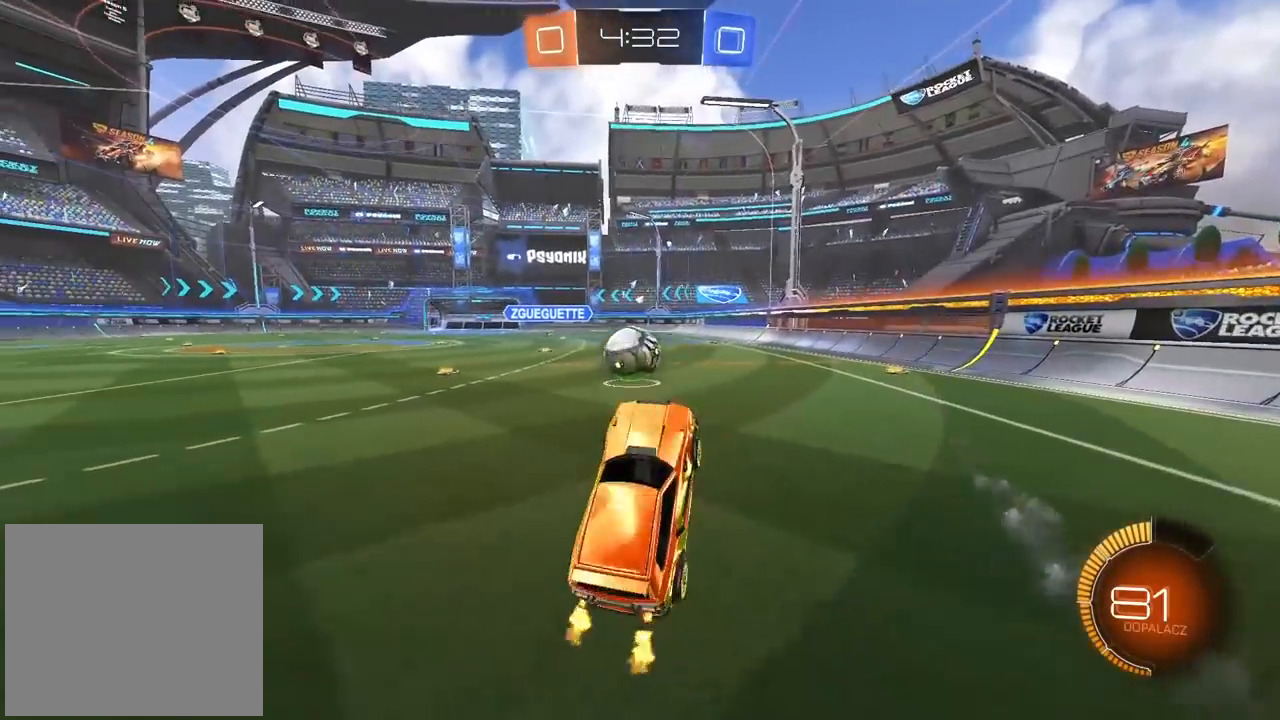
Gameplay with a controller (PlayStation layout); each line is a JSON object with the inputs held at the frame after it (dt_ms = milliseconds from this image to that frame). "events" lists button and stick changes between this image and that frame as [ms after this image, input, new state], when the widget could be followed in between. Not read: R2.
{"dt_ms": 500, "buttons": ["L1"], "left_stick": "right", "right_stick": "center", "events": [[17, "left_stick", "left"], [83, "left_stick", "center"], [150, "CIRCLE", "down"], [267, "left_stick", "right"], [333, "CIRCLE", "up"], [467, "L1", "down"]]}
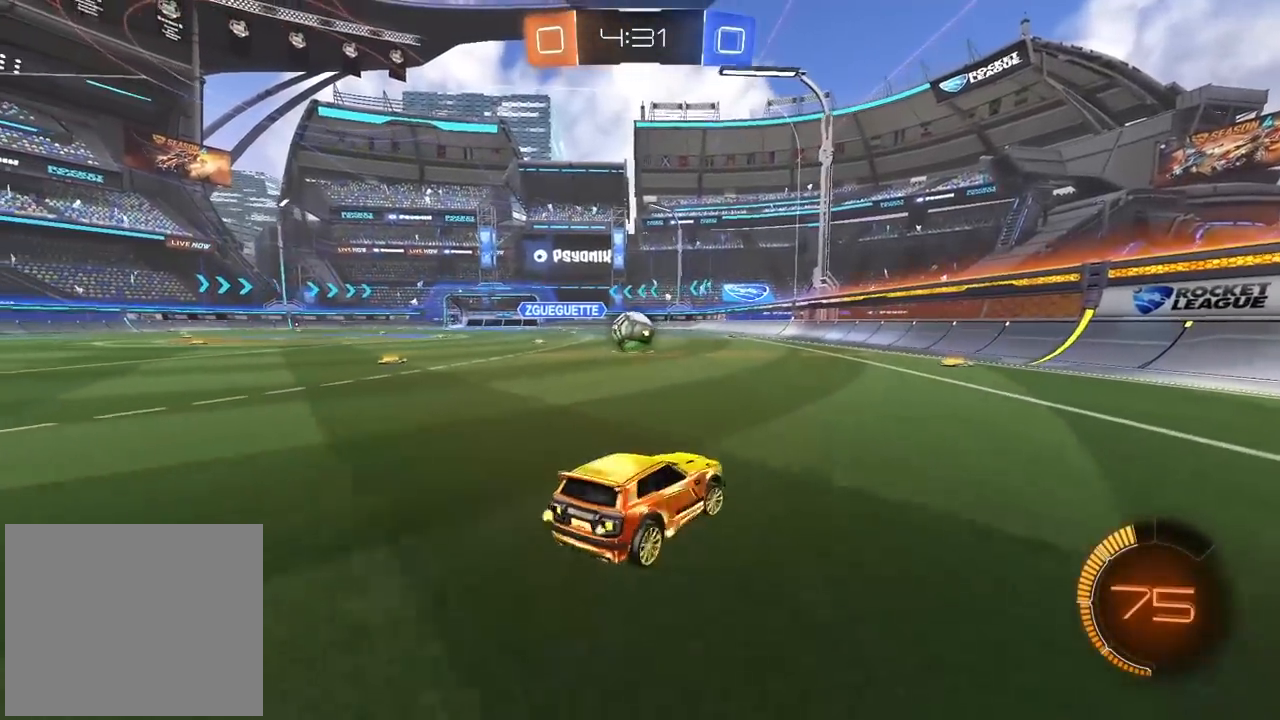
{"dt_ms": 500, "buttons": [], "left_stick": "right", "right_stick": "center", "events": [[133, "L1", "up"]]}
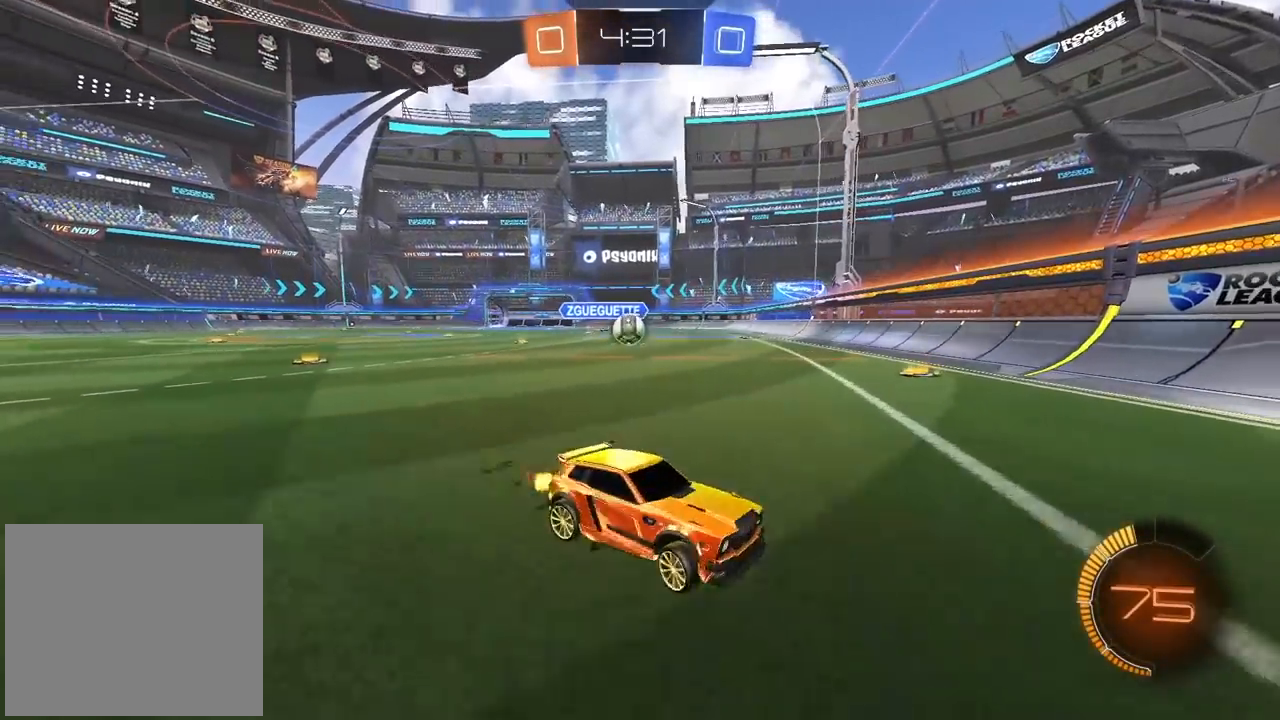
{"dt_ms": 500, "buttons": ["CIRCLE"], "left_stick": "center", "right_stick": "center", "events": [[133, "CIRCLE", "down"], [500, "left_stick", "center"]]}
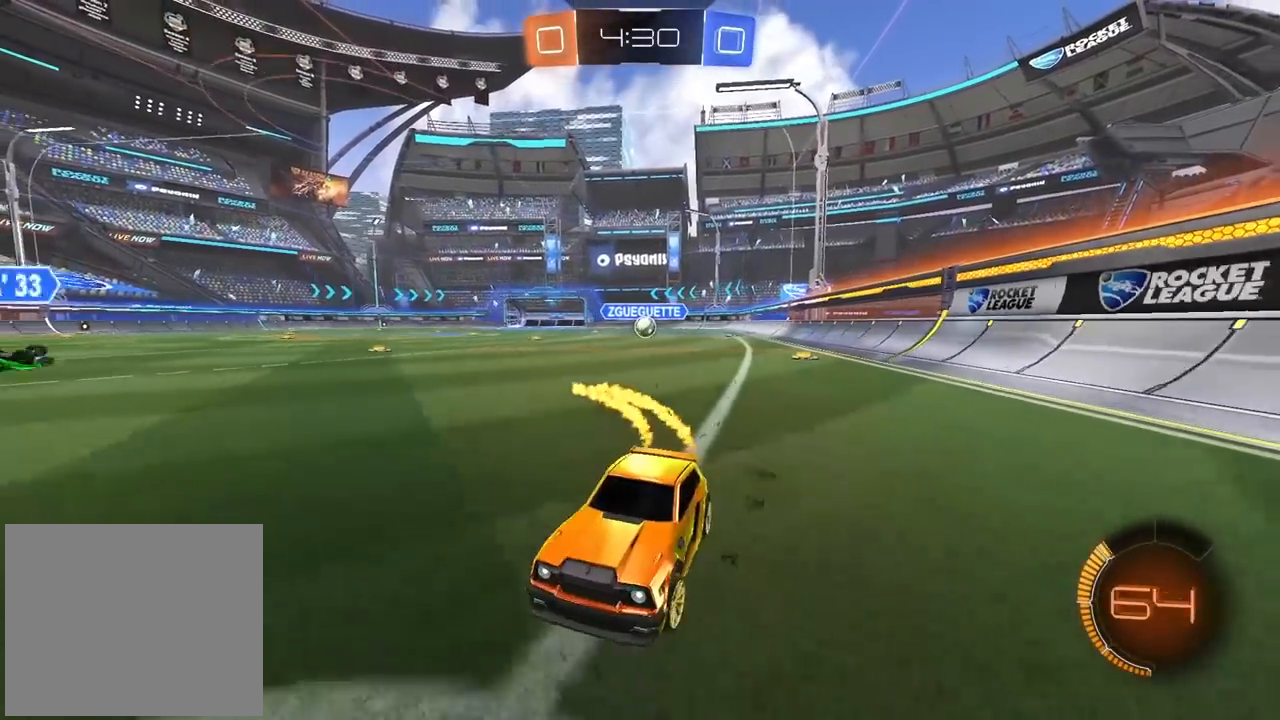
{"dt_ms": 500, "buttons": [], "left_stick": "center", "right_stick": "center", "events": [[250, "CIRCLE", "up"]]}
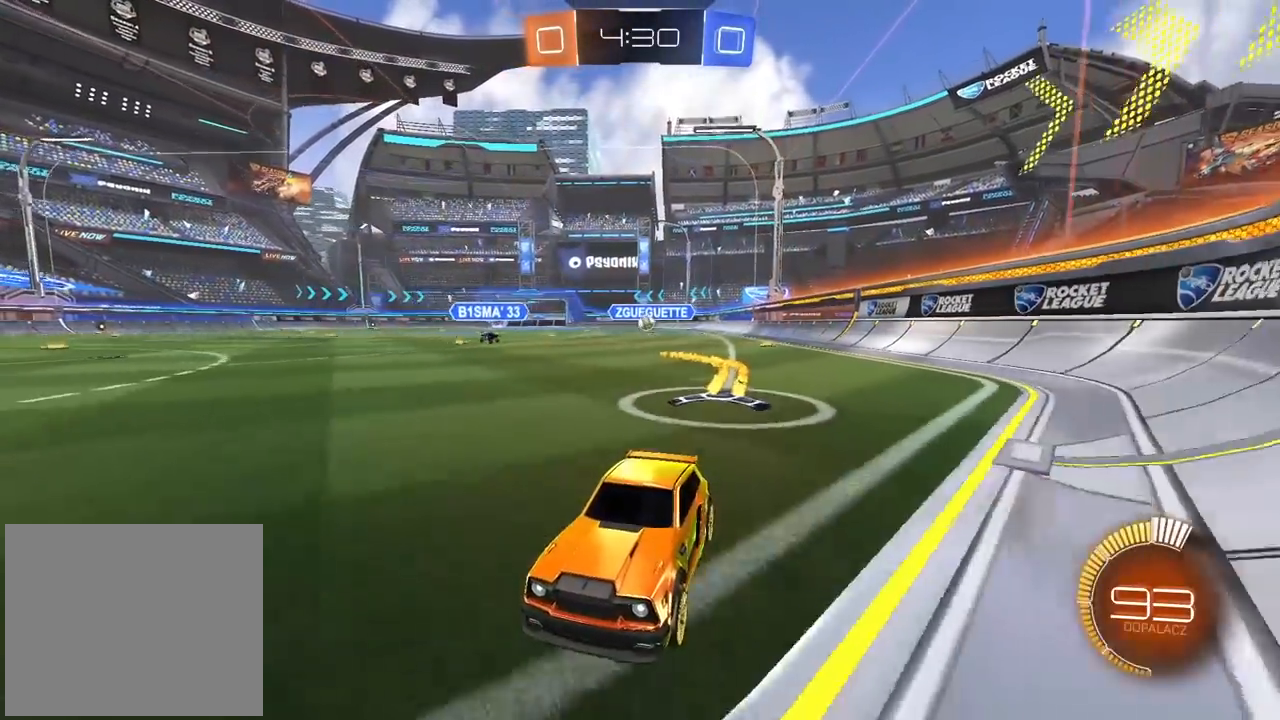
{"dt_ms": 500, "buttons": [], "left_stick": "center", "right_stick": "center", "events": [[150, "left_stick", "right"], [250, "L2", "down"], [417, "L2", "up"], [417, "left_stick", "center"]]}
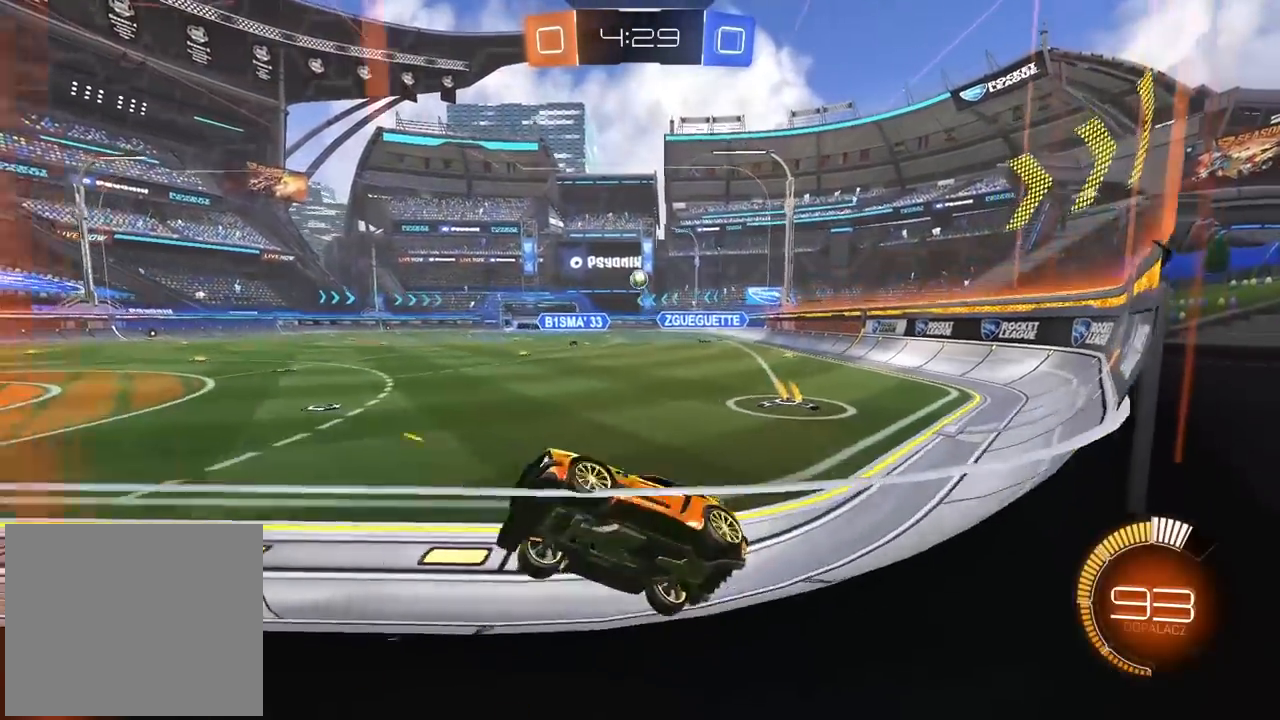
{"dt_ms": 500, "buttons": ["CROSS", "CIRCLE", "L2"], "left_stick": "down-left", "right_stick": "center", "events": [[50, "left_stick", "down-left"], [183, "left_stick", "center"], [317, "left_stick", "left"], [417, "CIRCLE", "down"], [417, "left_stick", "down-left"], [433, "CROSS", "down"], [450, "L2", "down"]]}
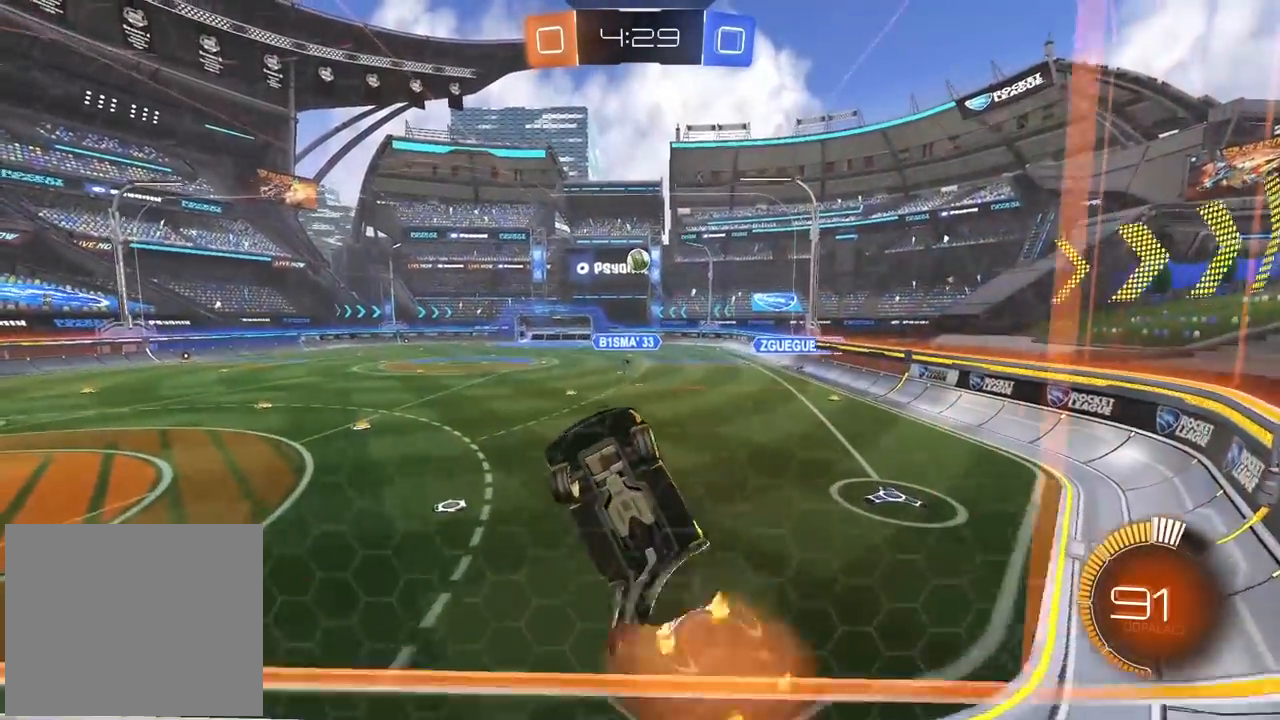
{"dt_ms": 1000, "buttons": [], "left_stick": "center", "right_stick": "center", "events": [[100, "CIRCLE", "up"], [100, "CROSS", "up"], [167, "left_stick", "up-left"], [200, "L1", "down"], [267, "left_stick", "down-left"], [300, "L1", "up"], [417, "left_stick", "center"], [483, "left_stick", "right"], [517, "L2", "up"], [633, "CIRCLE", "down"], [667, "left_stick", "down-right"], [783, "left_stick", "center"], [817, "CIRCLE", "up"]]}